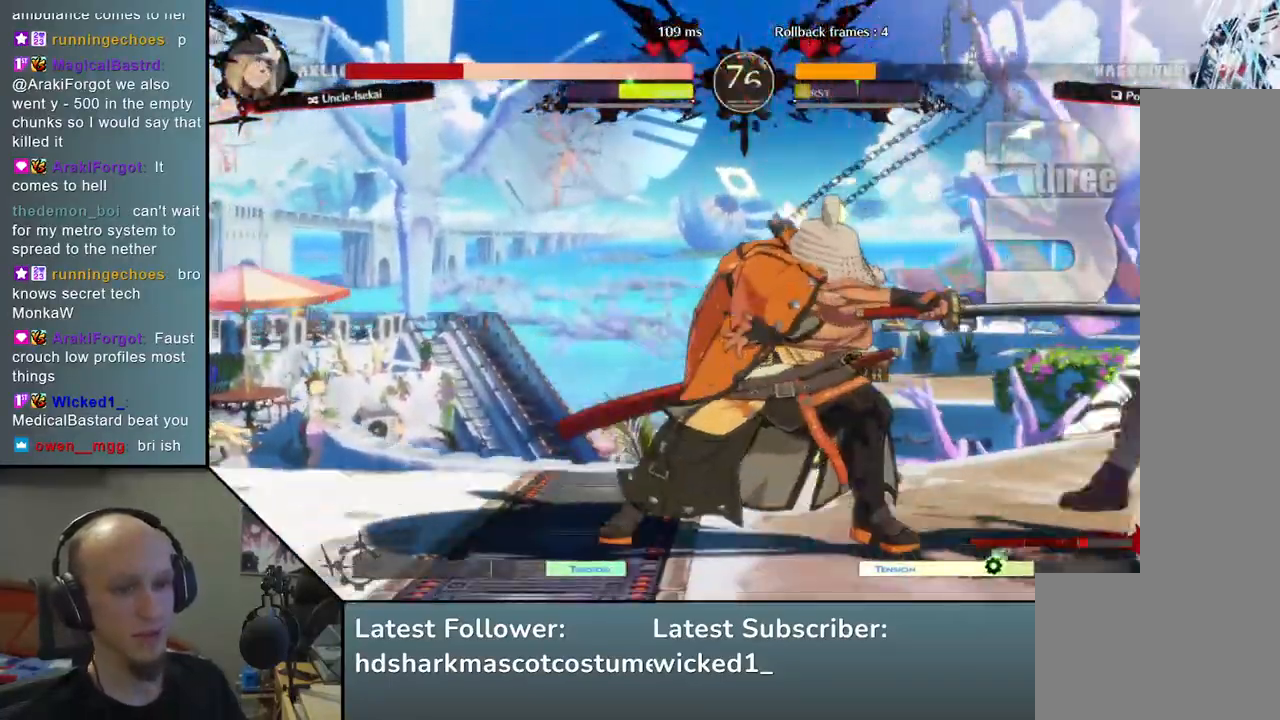
Gameplay with a controller (arcade stick); each line is a JSON object with the inputs held at the frame after it. "events" lists button and stick changes between this image and that frame as [ms after this image, input, new state], when the widget could be followed in between. Not read: L3 R3.
{"buttons": [], "left_stick": "down-left", "events": [[183, "left_stick", "down-left"], [250, "left_stick", "down-right"], [333, "left_stick", "up-right"], [400, "left_stick", "left"], [483, "left_stick", "down-left"]]}
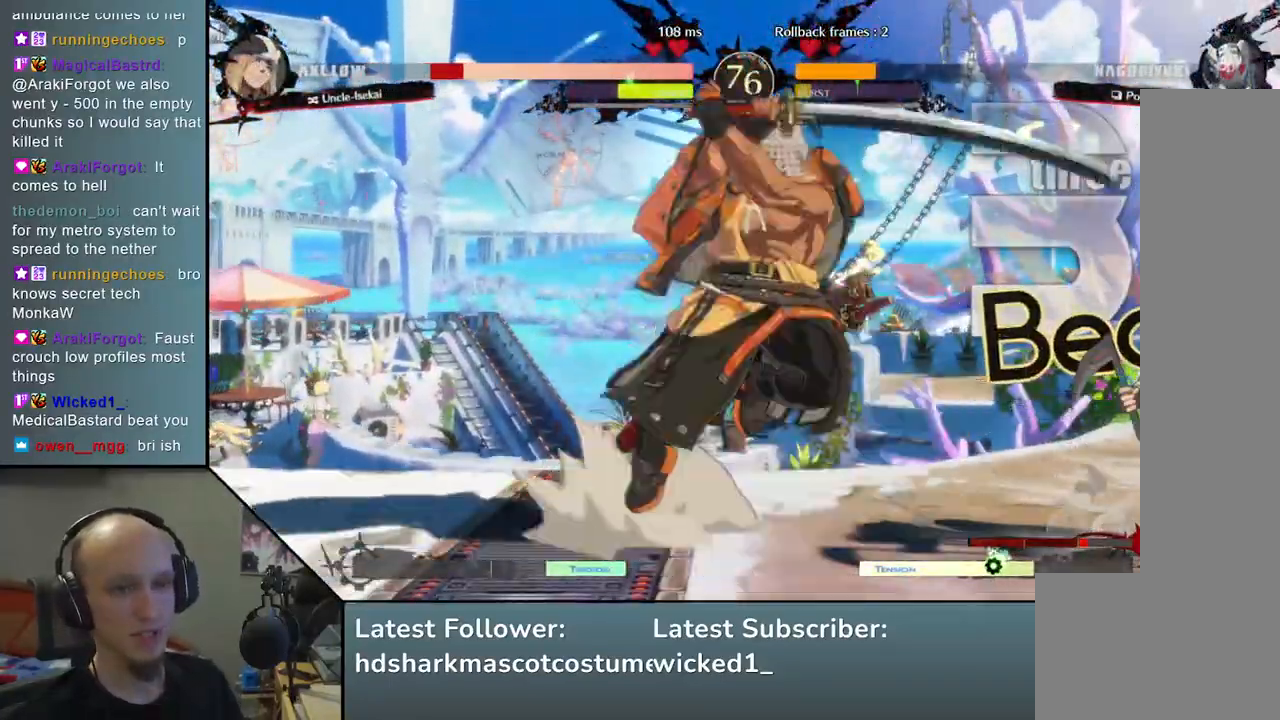
{"buttons": [], "left_stick": "center", "events": [[17, "left_stick", "down"], [100, "left_stick", "left"], [383, "L2", "down"], [467, "L2", "up"], [467, "left_stick", "center"]]}
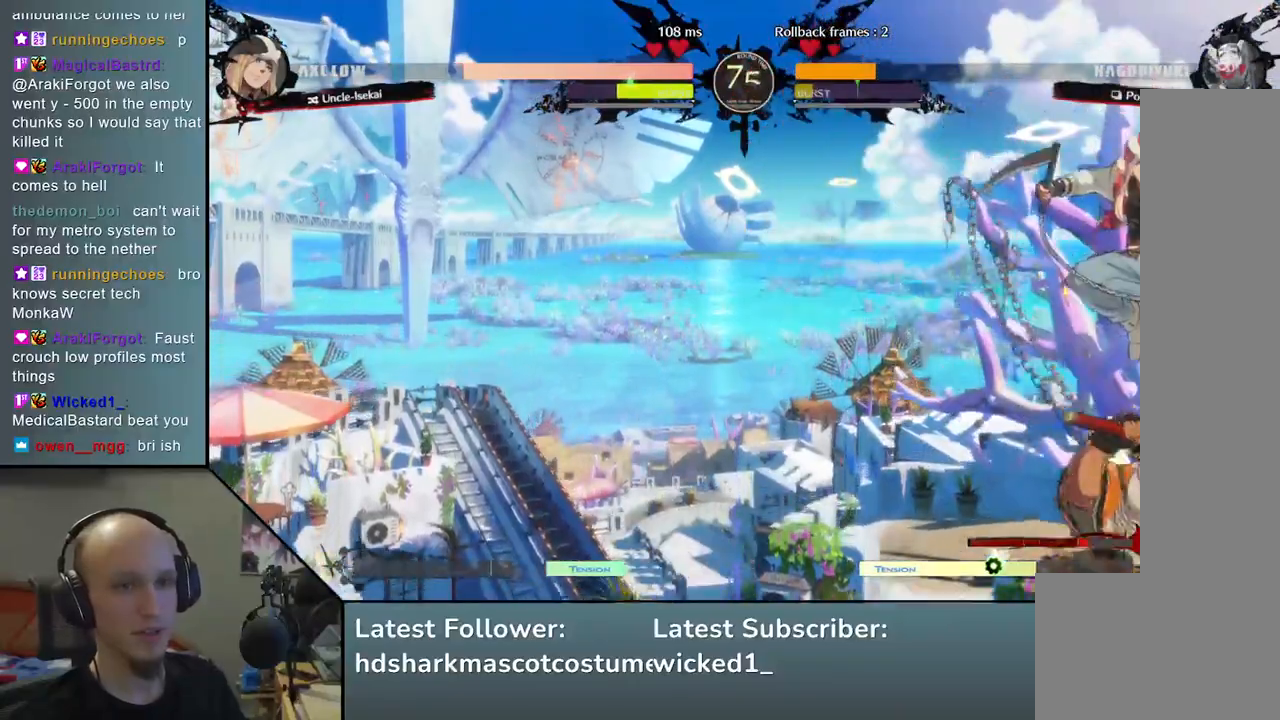
{"buttons": [], "left_stick": "center", "events": [[350, "TRIANGLE", "down"], [450, "TRIANGLE", "up"]]}
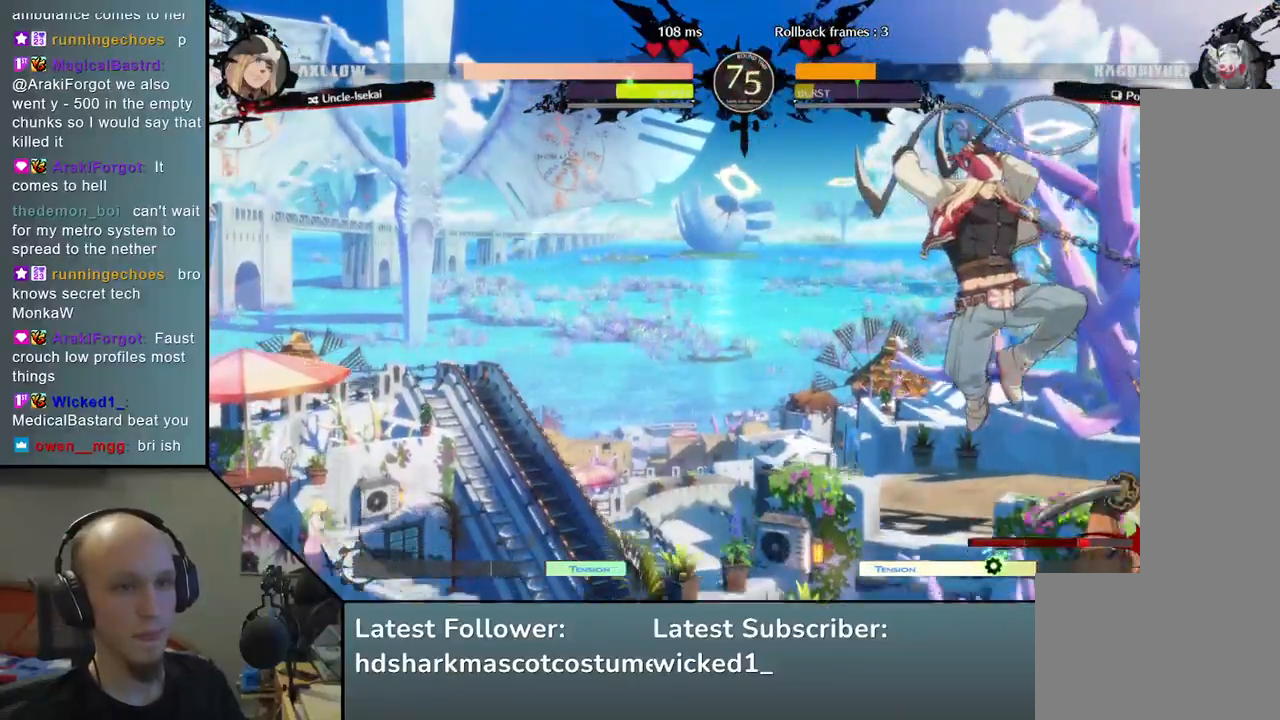
{"buttons": [], "left_stick": "center", "events": [[67, "TRIANGLE", "down"], [183, "TRIANGLE", "up"], [183, "left_stick", "right"], [467, "left_stick", "center"]]}
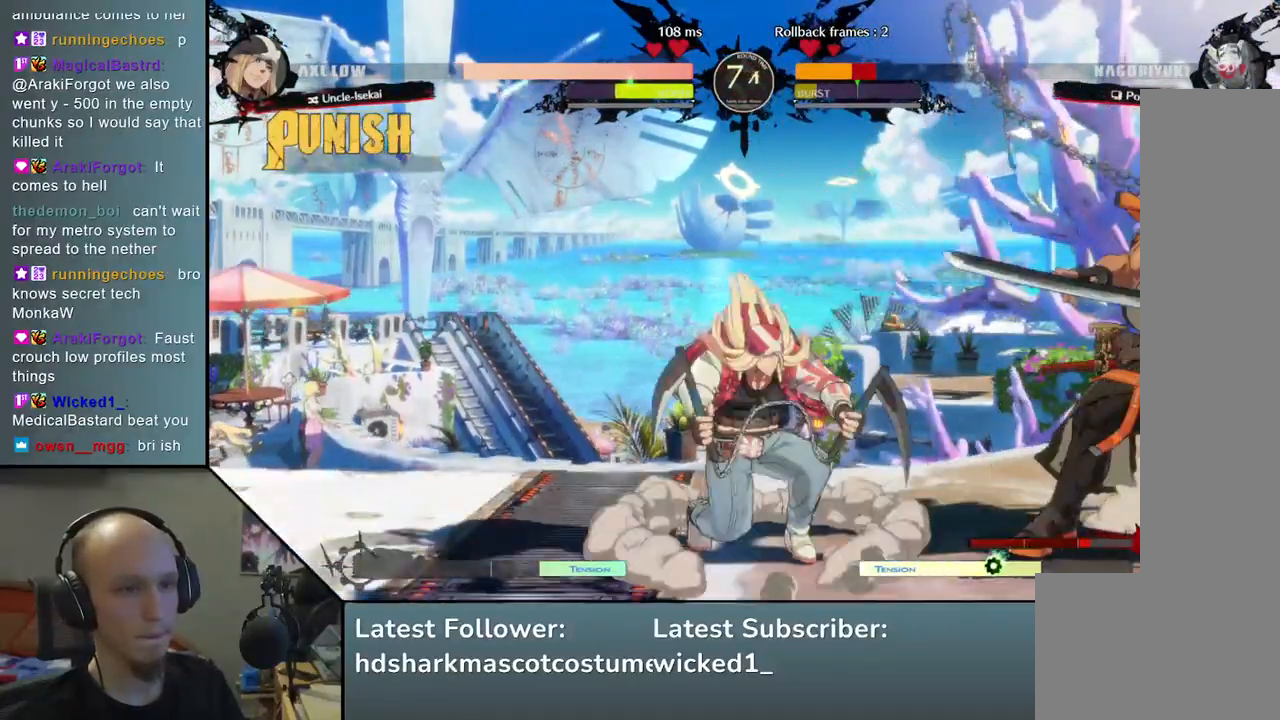
{"buttons": [], "left_stick": "down-right", "events": [[250, "left_stick", "down-right"]]}
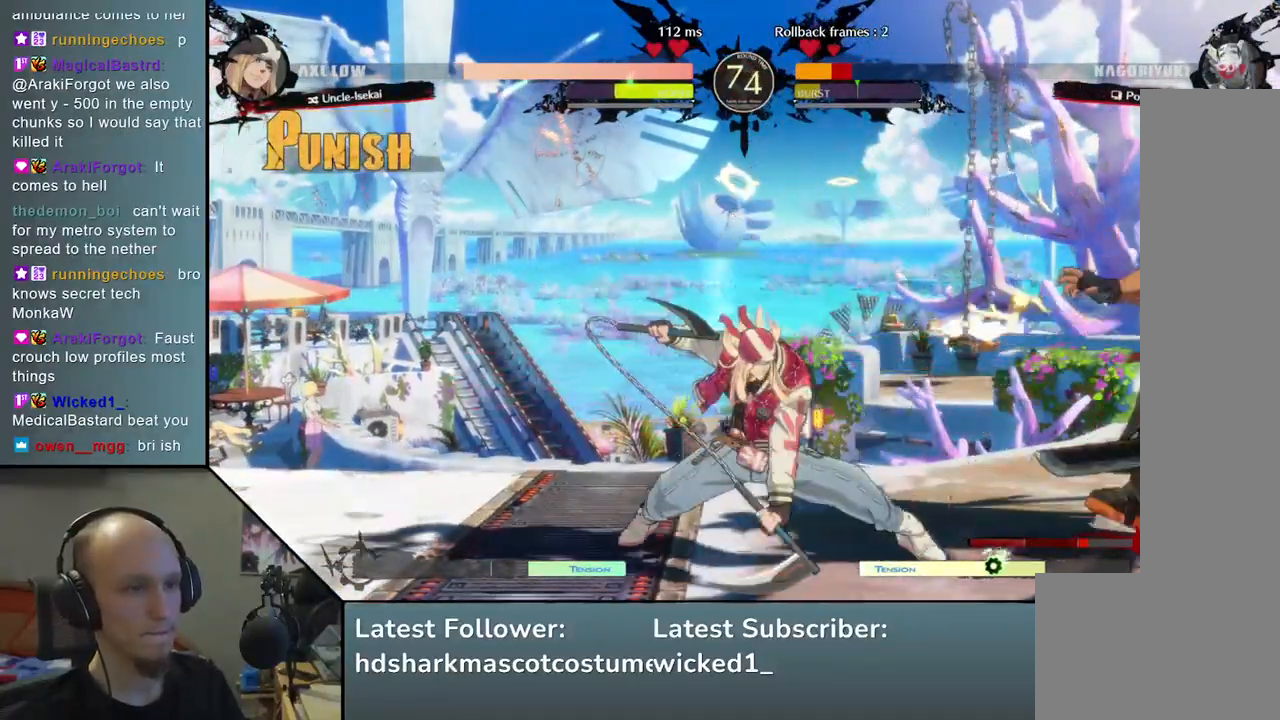
{"buttons": [], "left_stick": "down-right", "events": []}
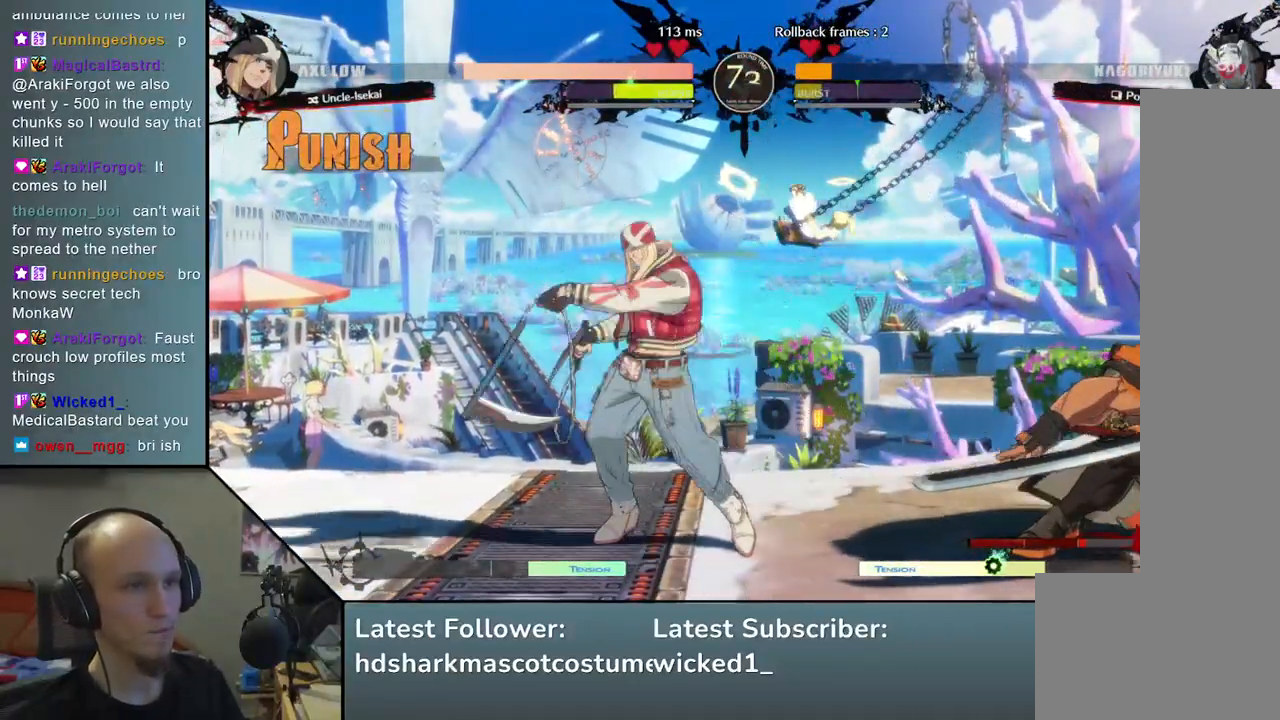
{"buttons": [], "left_stick": "left", "events": [[100, "left_stick", "left"], [133, "R1", "down"], [267, "R1", "up"]]}
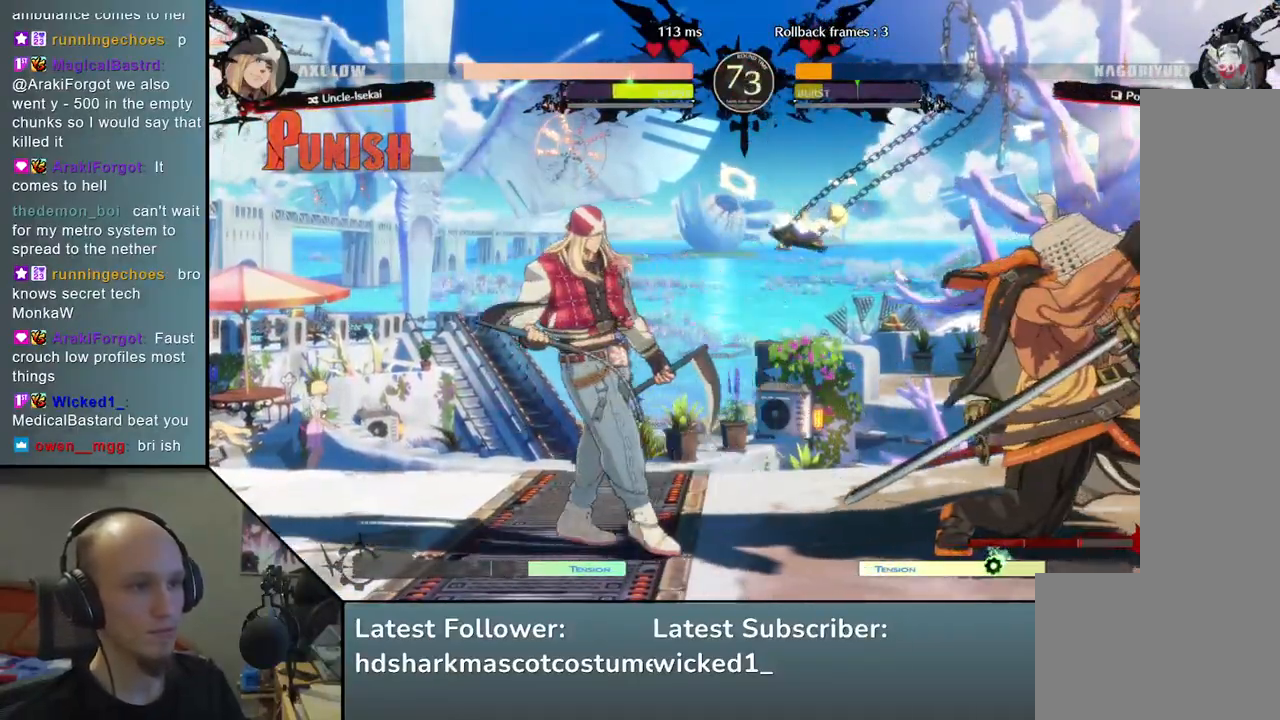
{"buttons": ["R1"], "left_stick": "left", "events": [[50, "left_stick", "right"], [250, "left_stick", "left"], [367, "R1", "down"]]}
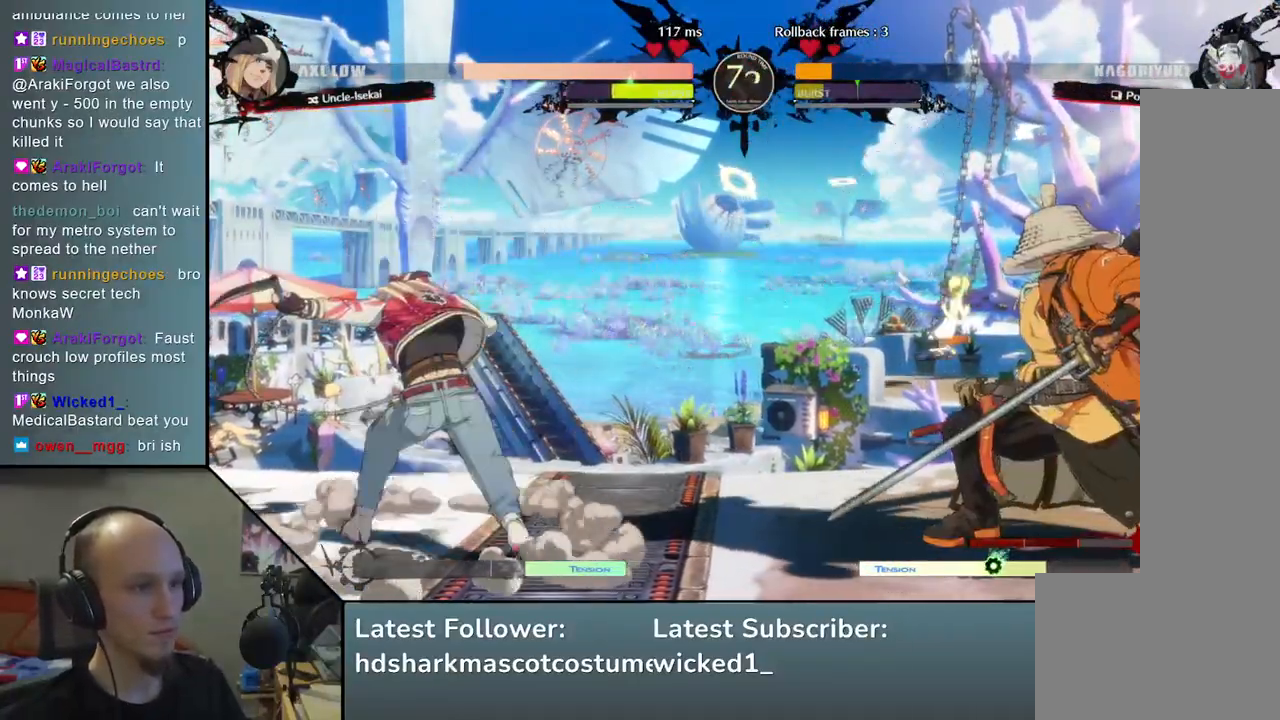
{"buttons": [], "left_stick": "right", "events": [[33, "R1", "up"], [233, "left_stick", "right"]]}
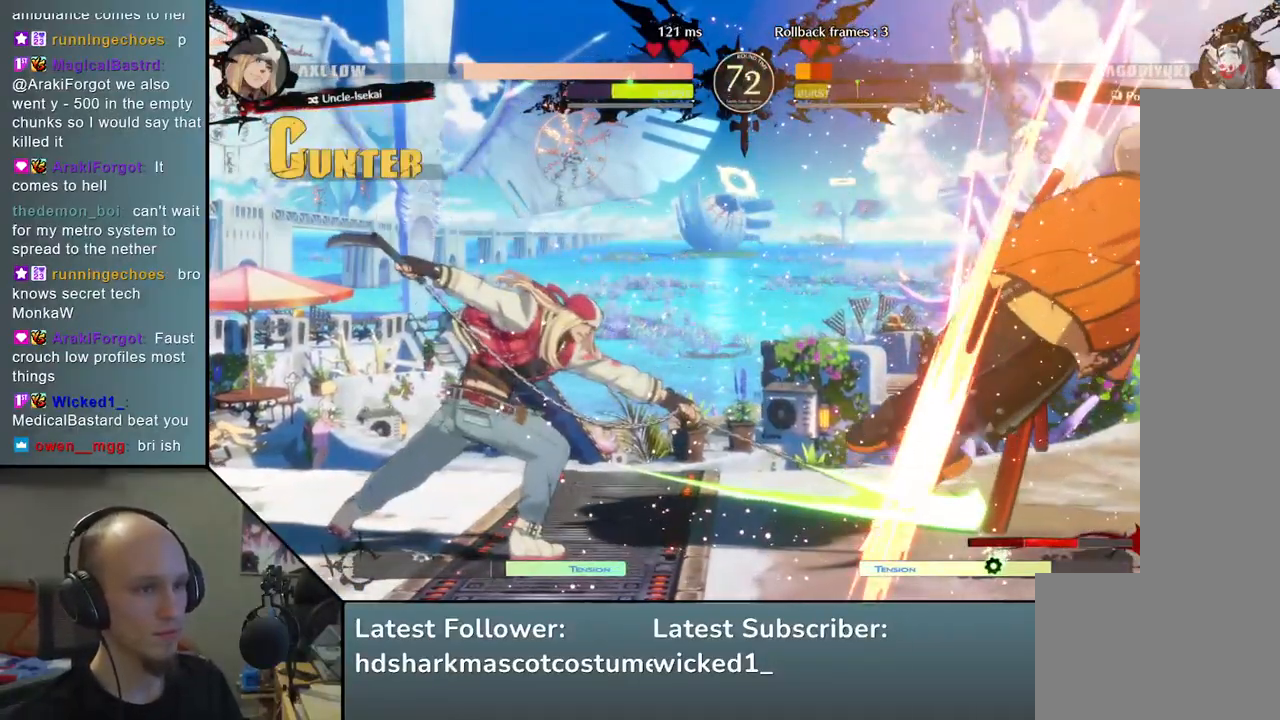
{"buttons": [], "left_stick": "right", "events": []}
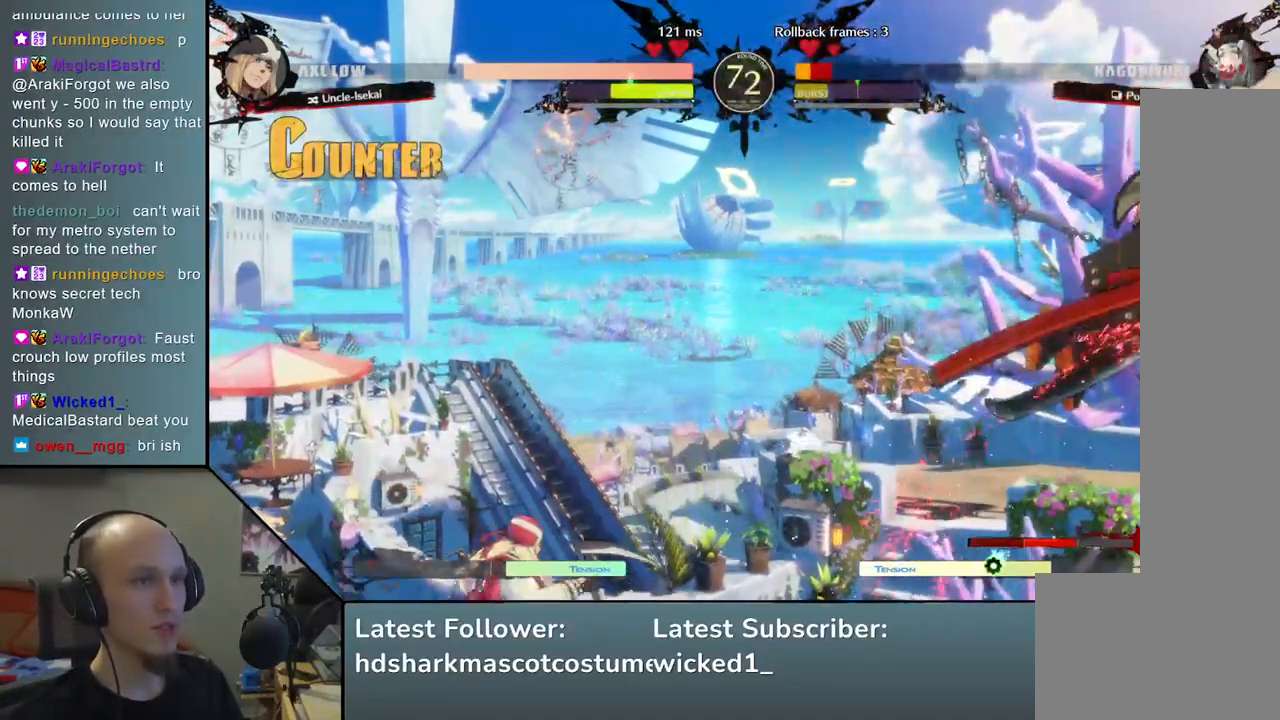
{"buttons": [], "left_stick": "right", "events": []}
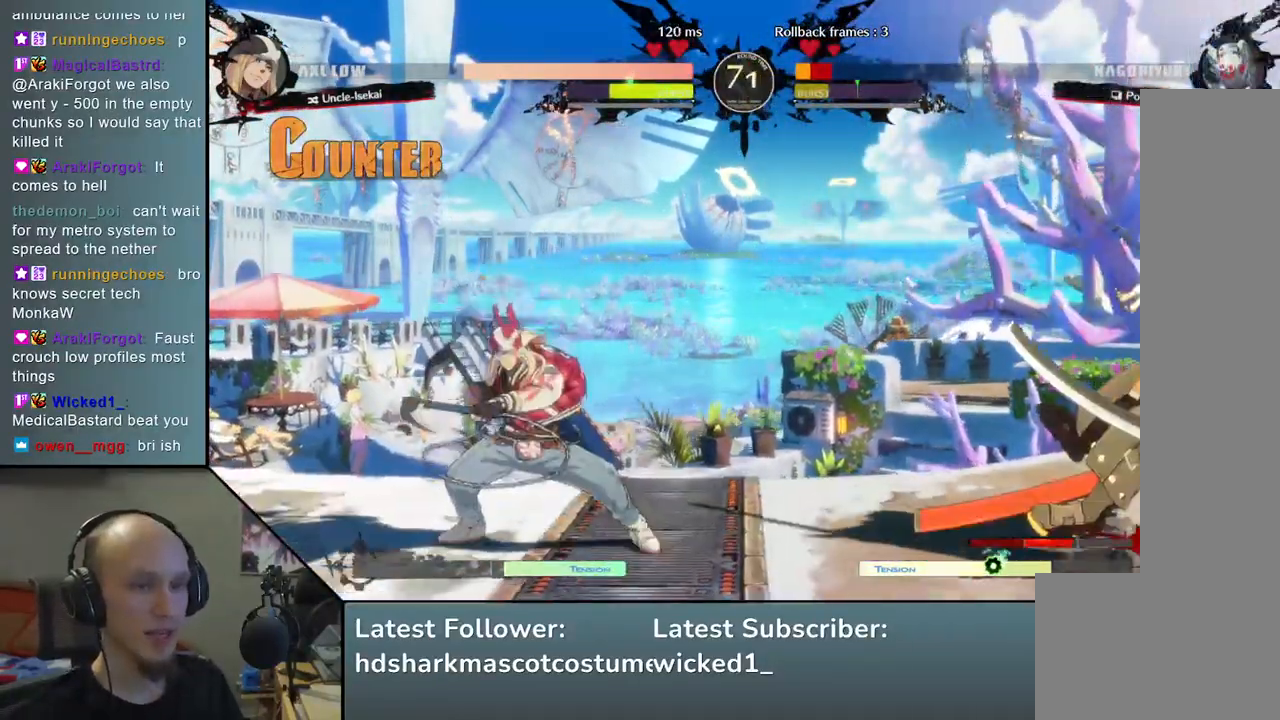
{"buttons": [], "left_stick": "down-right", "events": [[317, "left_stick", "down-right"]]}
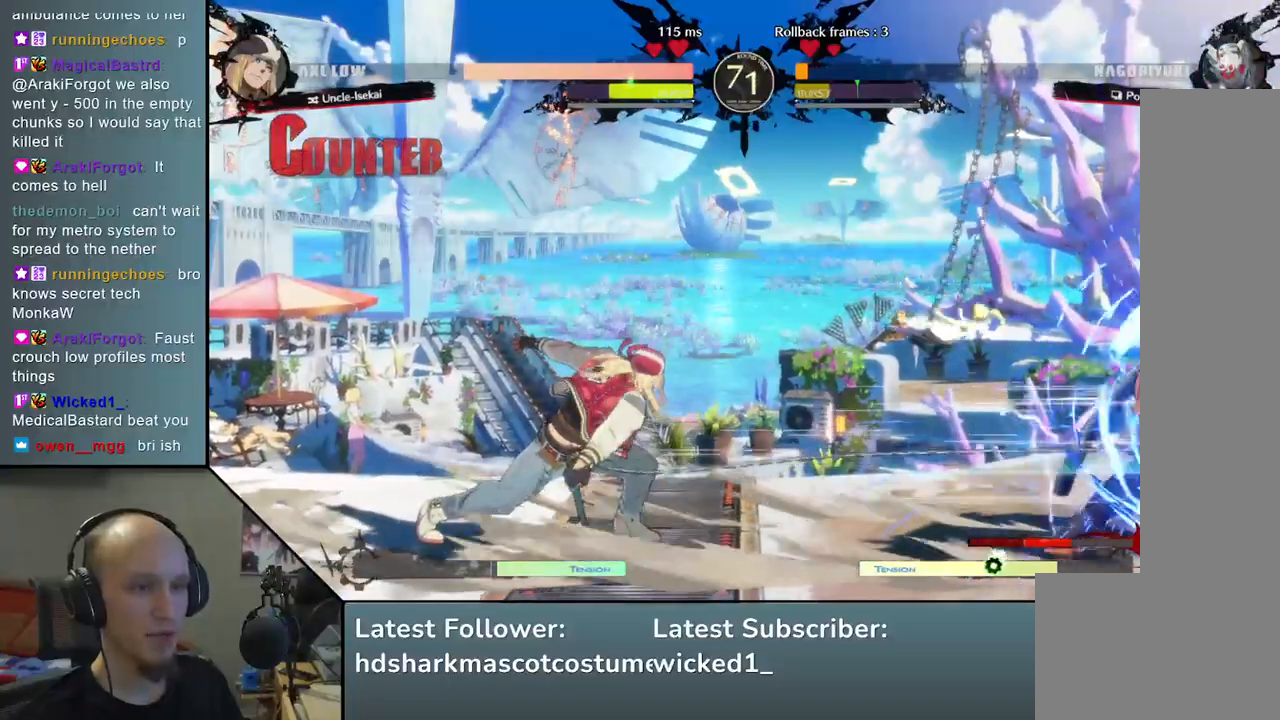
{"buttons": [], "left_stick": "down-right", "events": []}
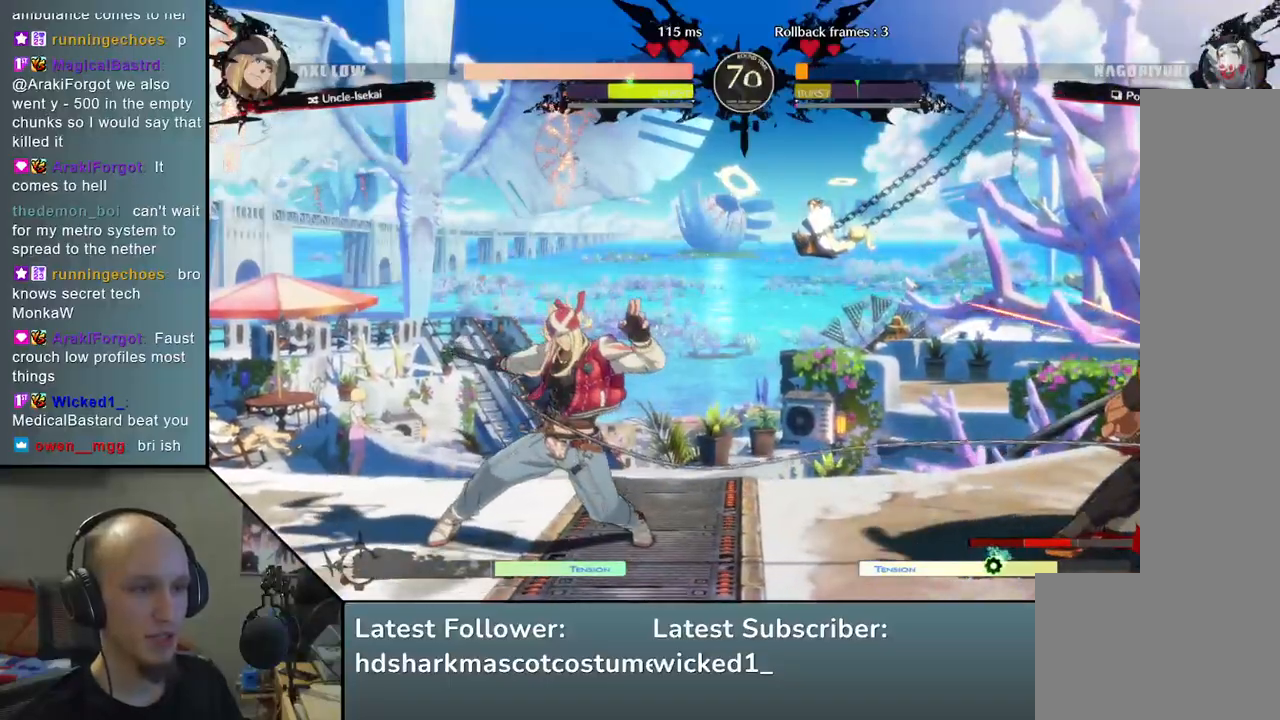
{"buttons": [], "left_stick": "down", "events": [[233, "left_stick", "right"], [500, "left_stick", "down"]]}
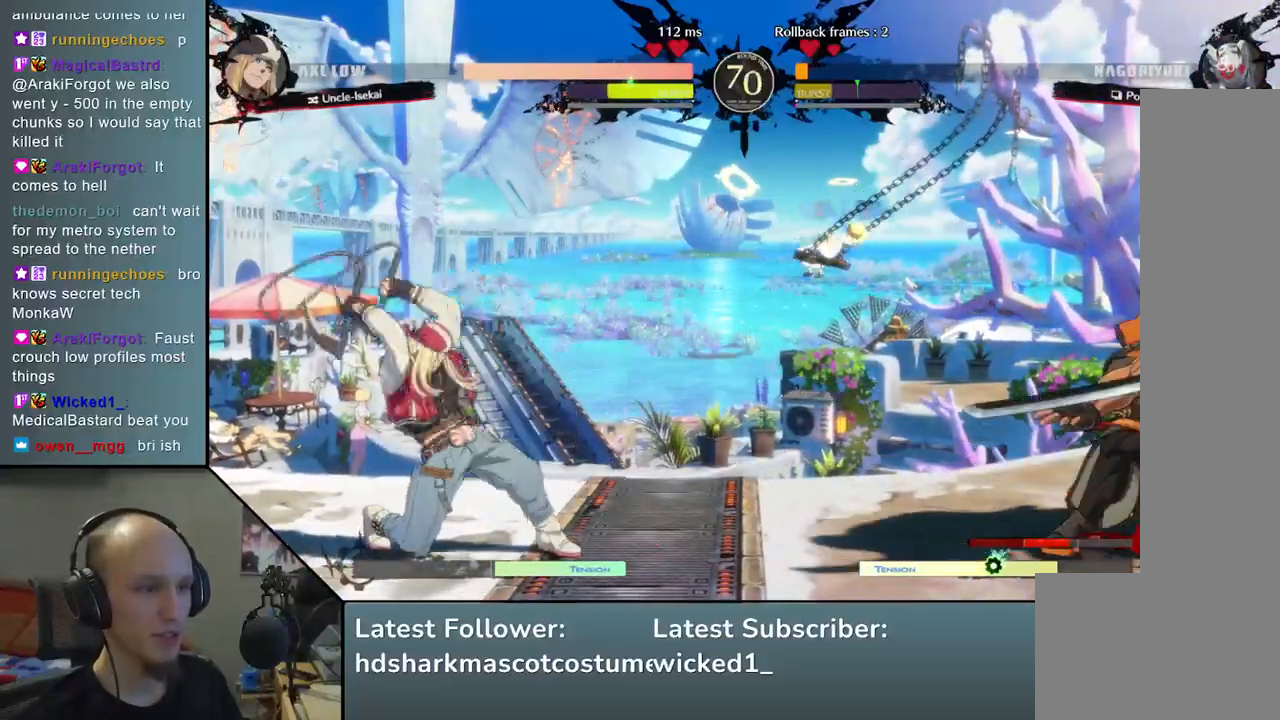
{"buttons": [], "left_stick": "right", "events": [[67, "left_stick", "left"], [217, "L2", "down"], [367, "L2", "up"], [433, "left_stick", "right"]]}
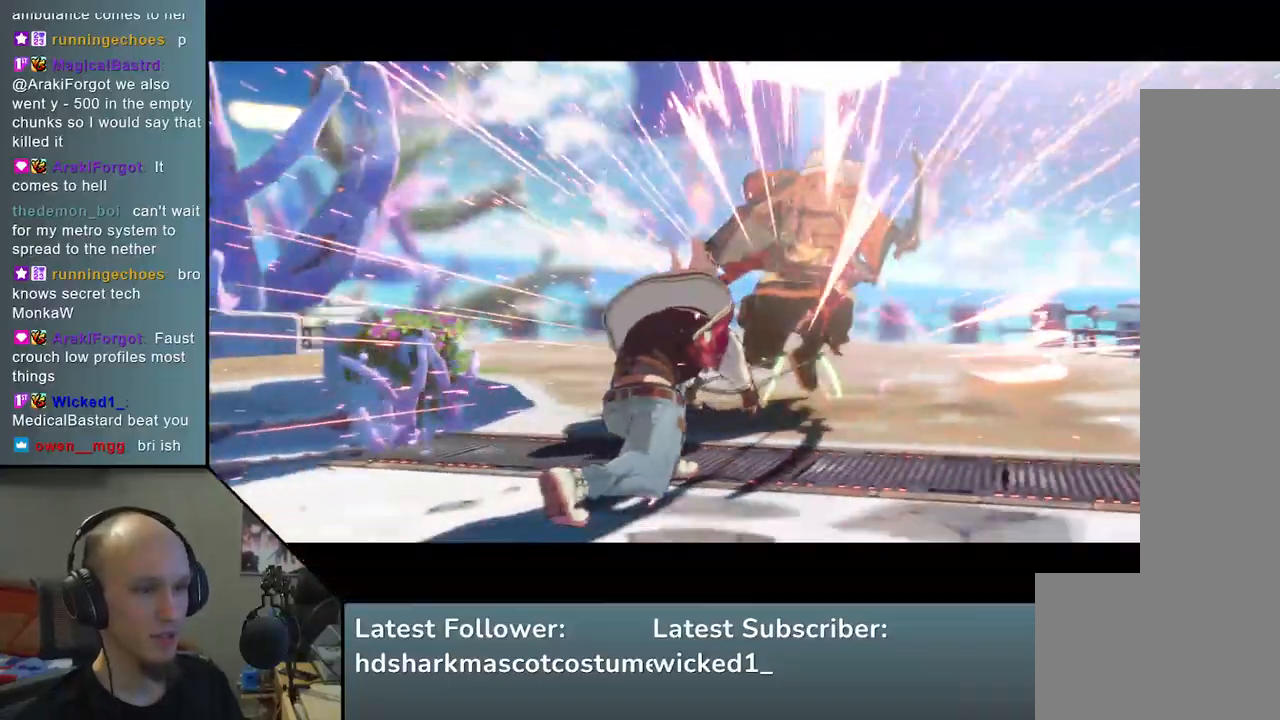
{"buttons": [], "left_stick": "center", "events": [[333, "left_stick", "center"]]}
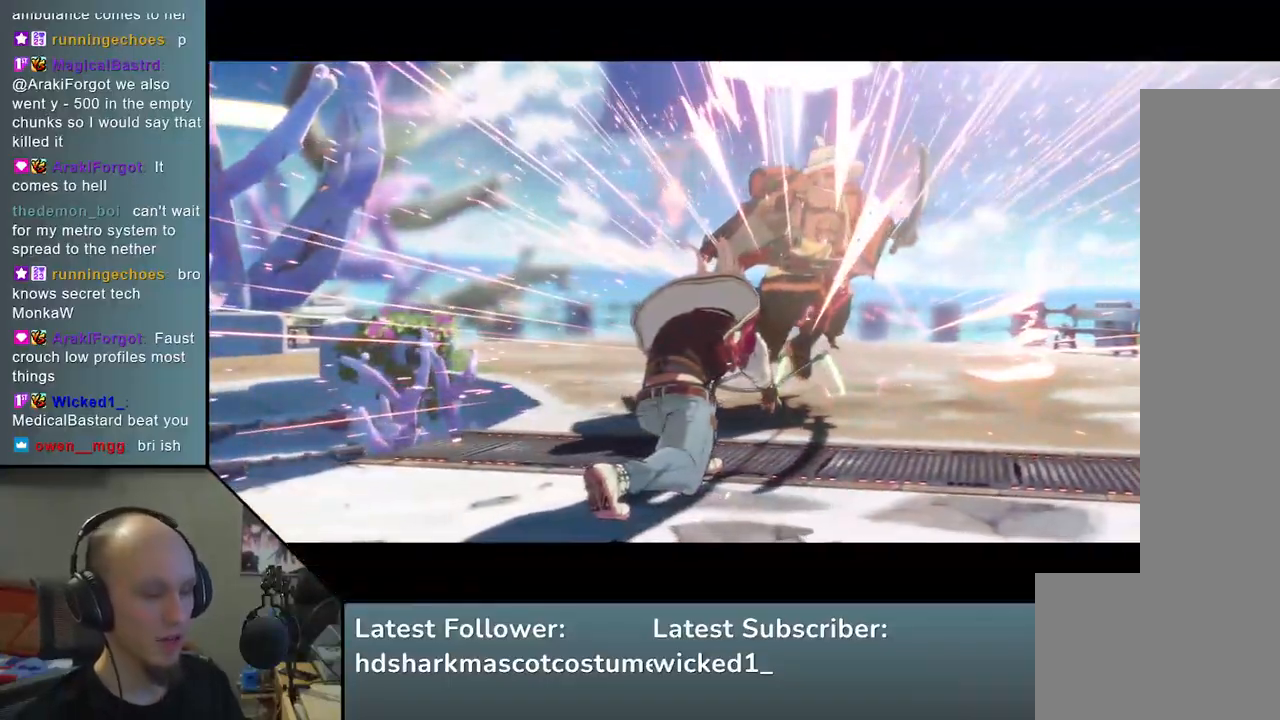
{"buttons": [], "left_stick": "center", "events": []}
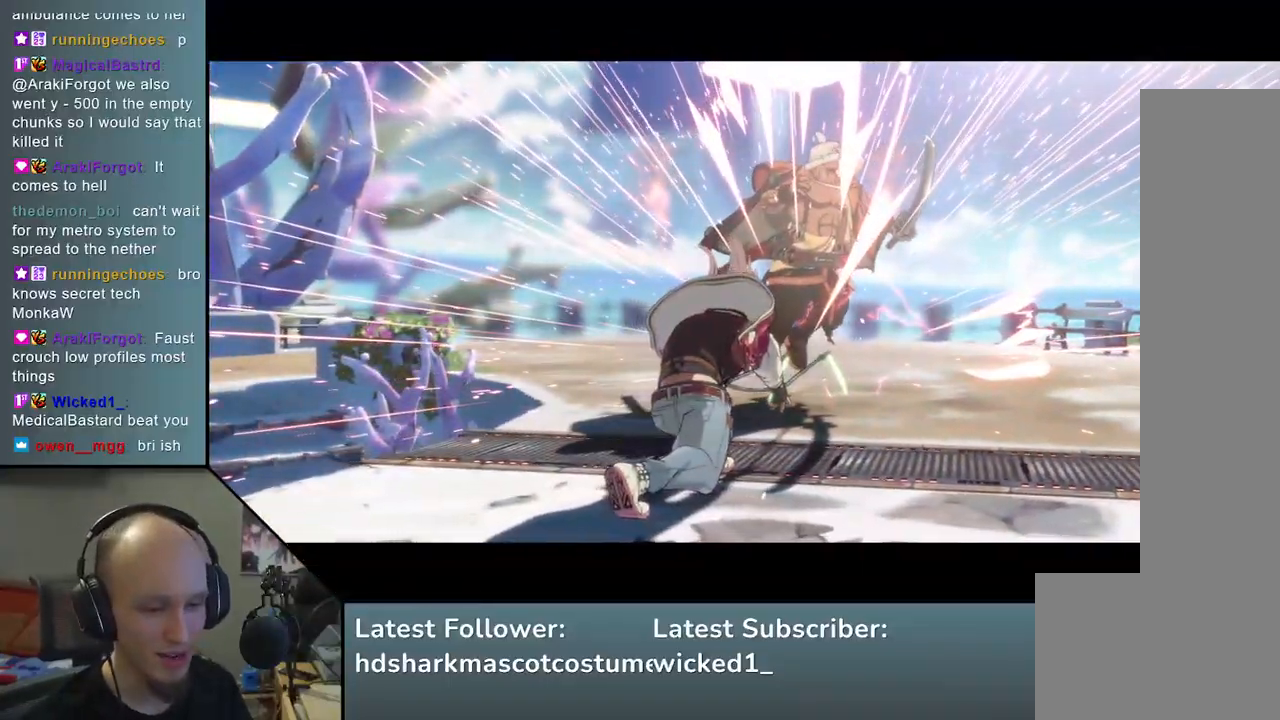
{"buttons": [], "left_stick": "center", "events": []}
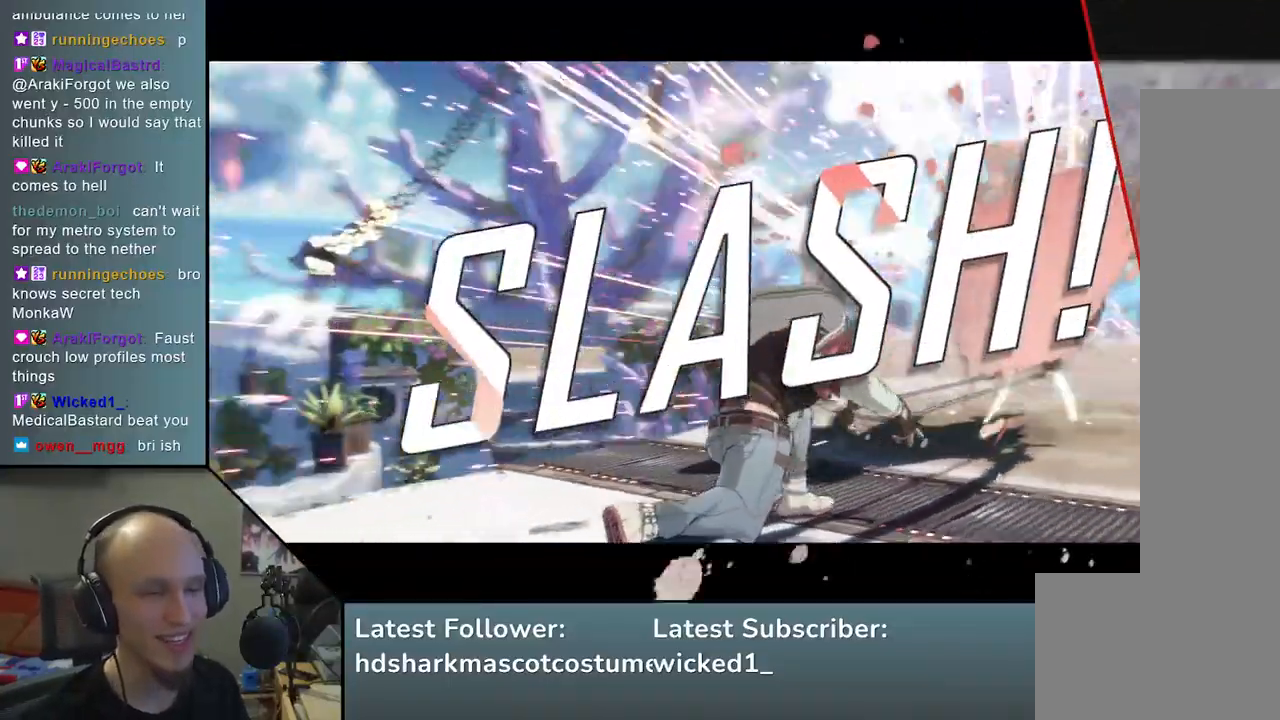
{"buttons": [], "left_stick": "center", "events": []}
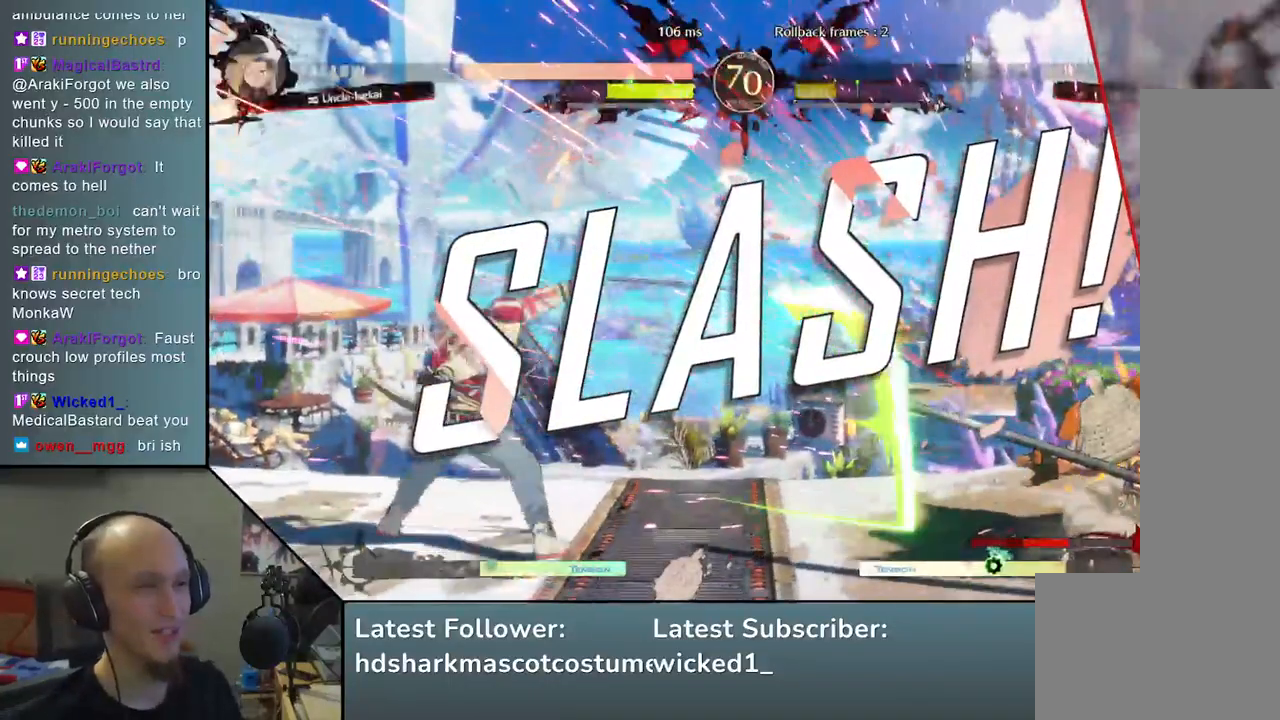
{"buttons": [], "left_stick": "center", "events": []}
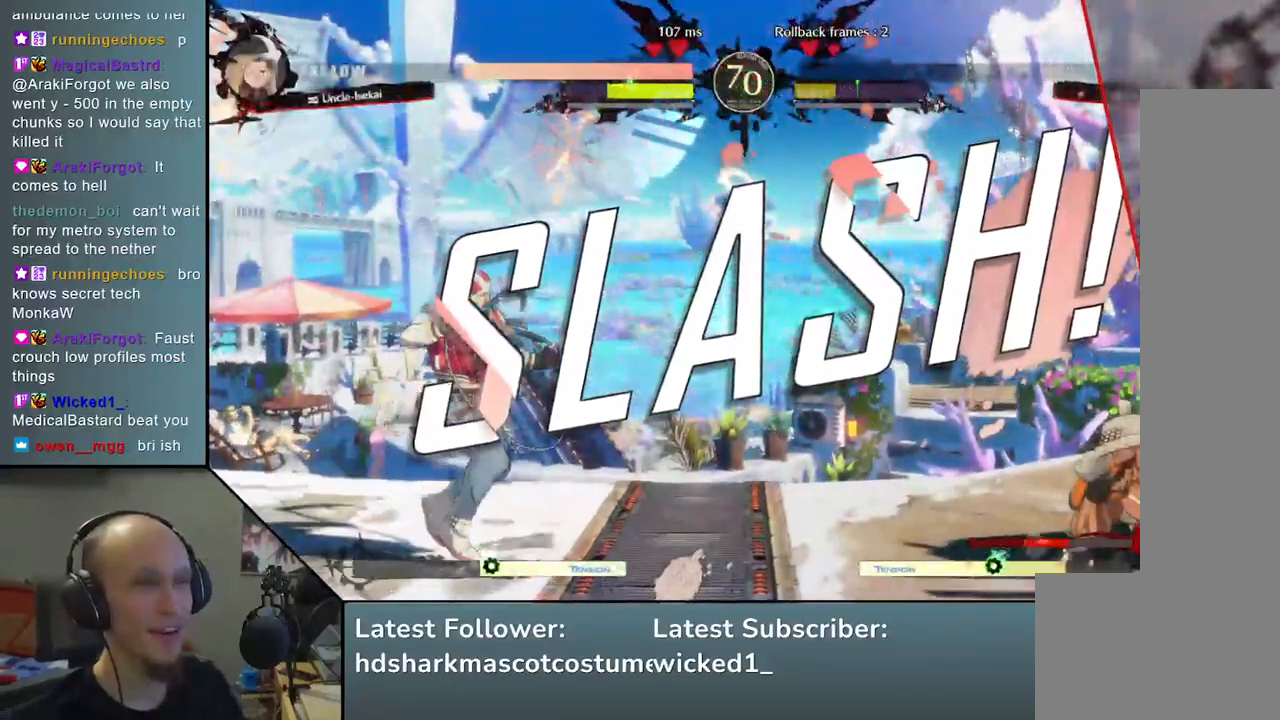
{"buttons": [], "left_stick": "center", "events": []}
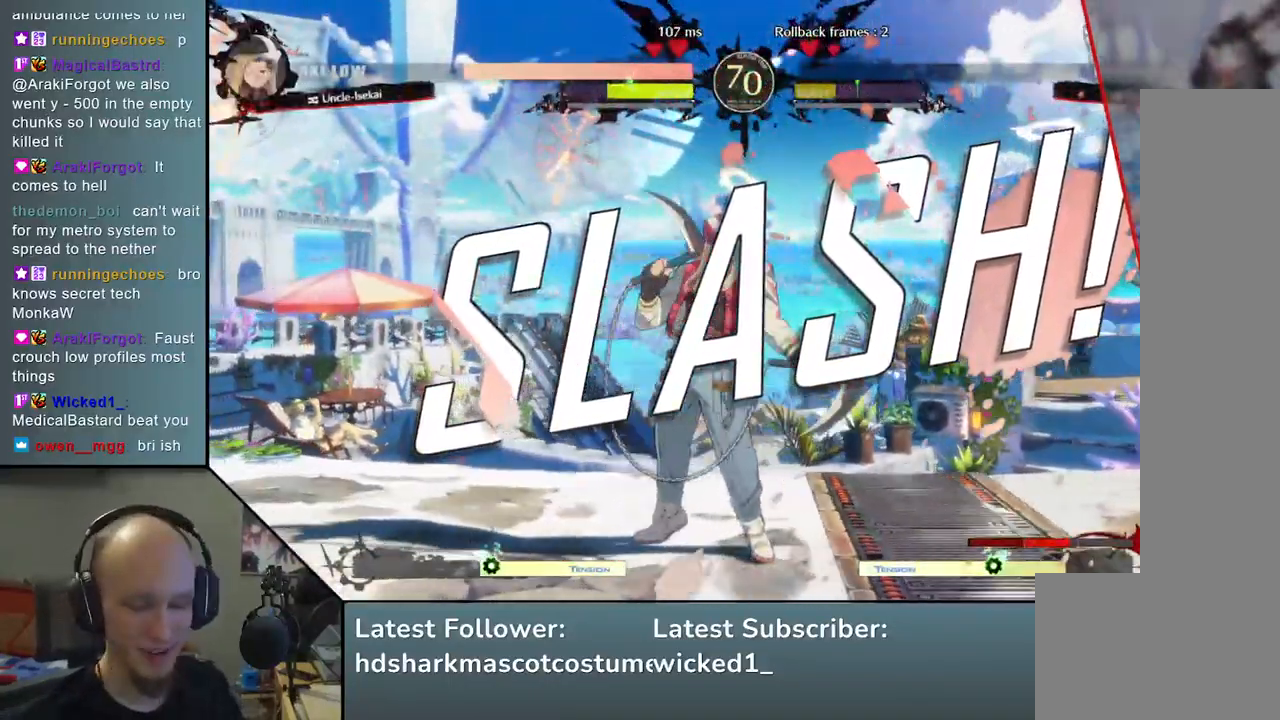
{"buttons": [], "left_stick": "center", "events": []}
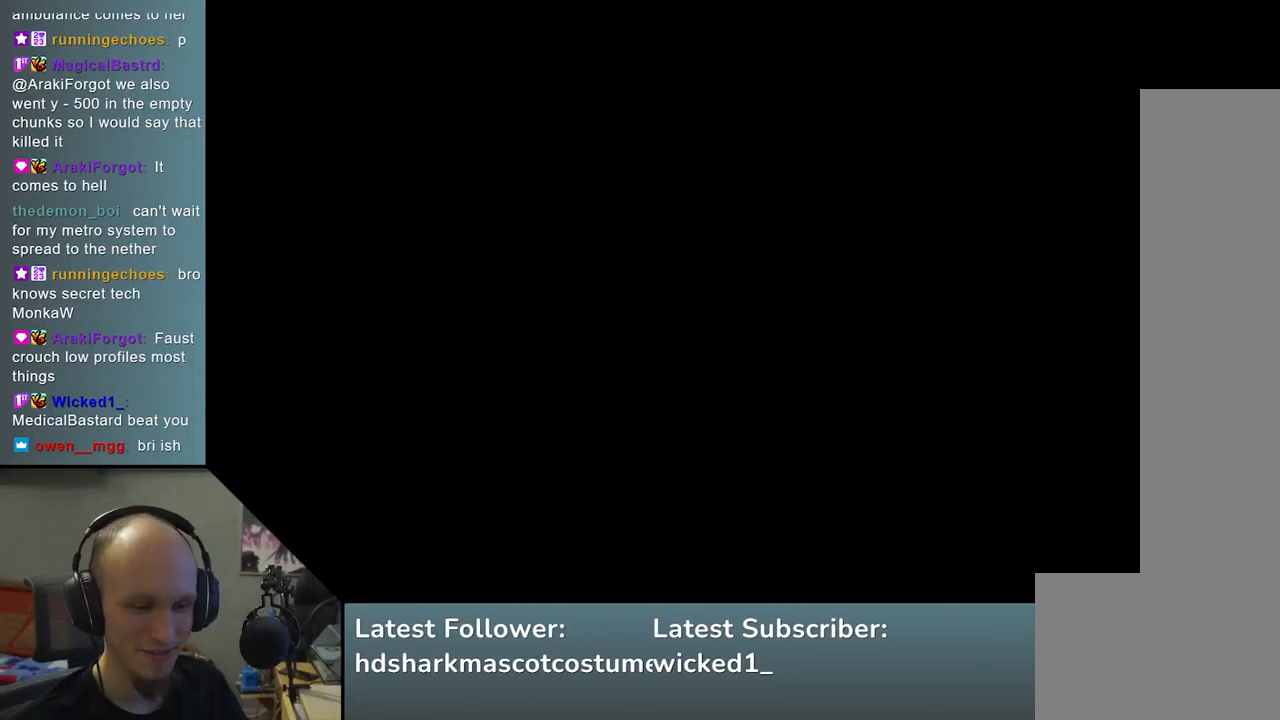
{"buttons": [], "left_stick": "center", "events": []}
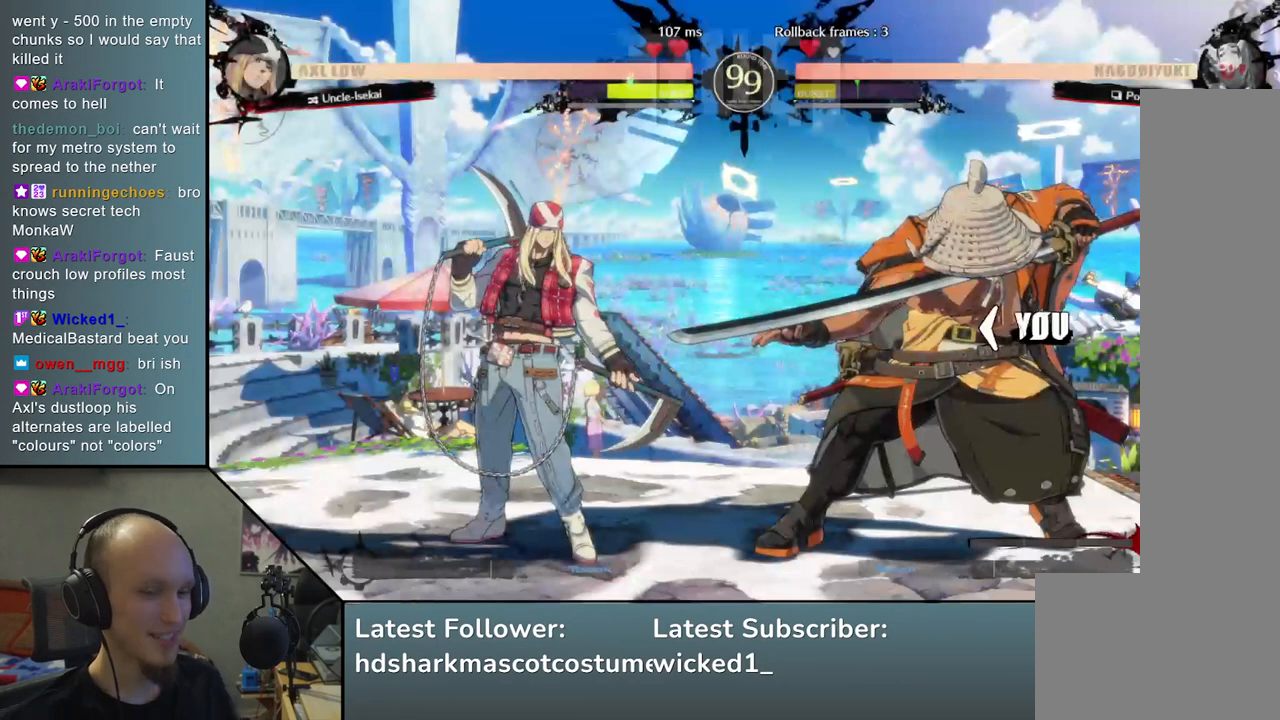
{"buttons": [], "left_stick": "left", "events": [[100, "left_stick", "left"]]}
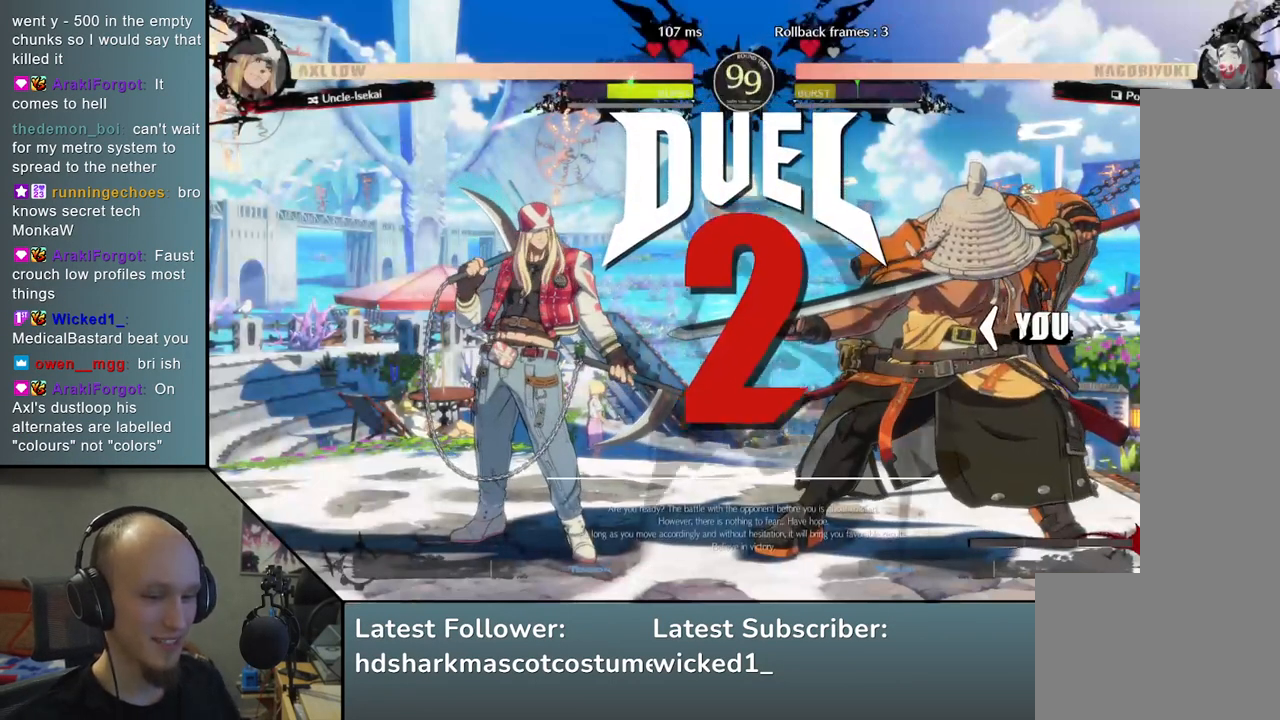
{"buttons": [], "left_stick": "left", "events": []}
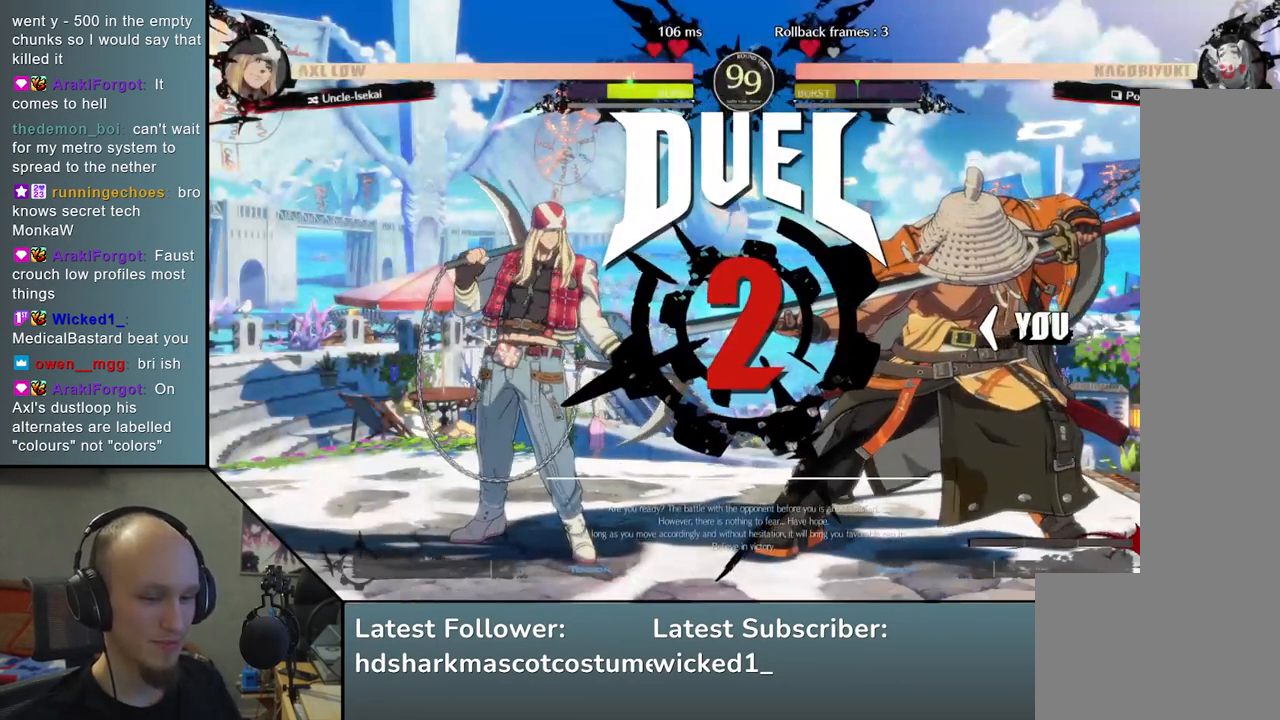
{"buttons": ["R1"], "left_stick": "left", "events": [[450, "R1", "down"]]}
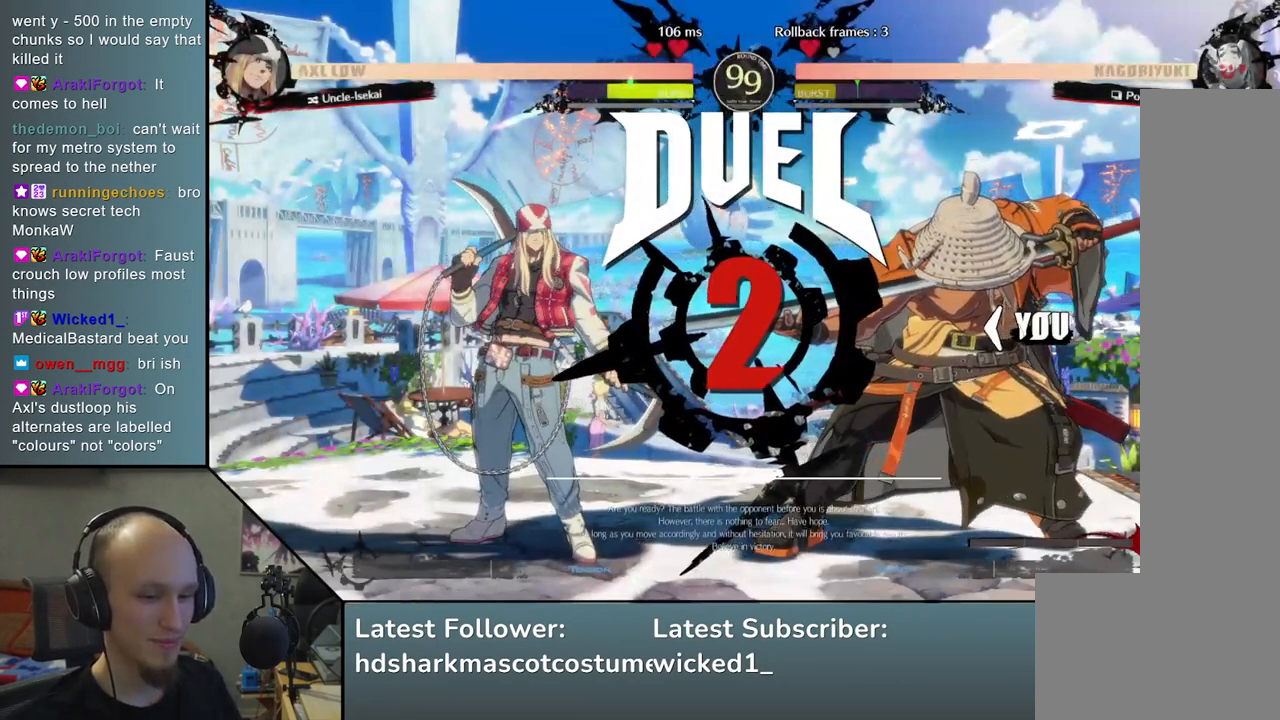
{"buttons": ["R1"], "left_stick": "left", "events": [[17, "R1", "up"], [133, "R1", "down"], [217, "R1", "up"], [317, "R1", "down"], [383, "R1", "up"], [483, "R1", "down"]]}